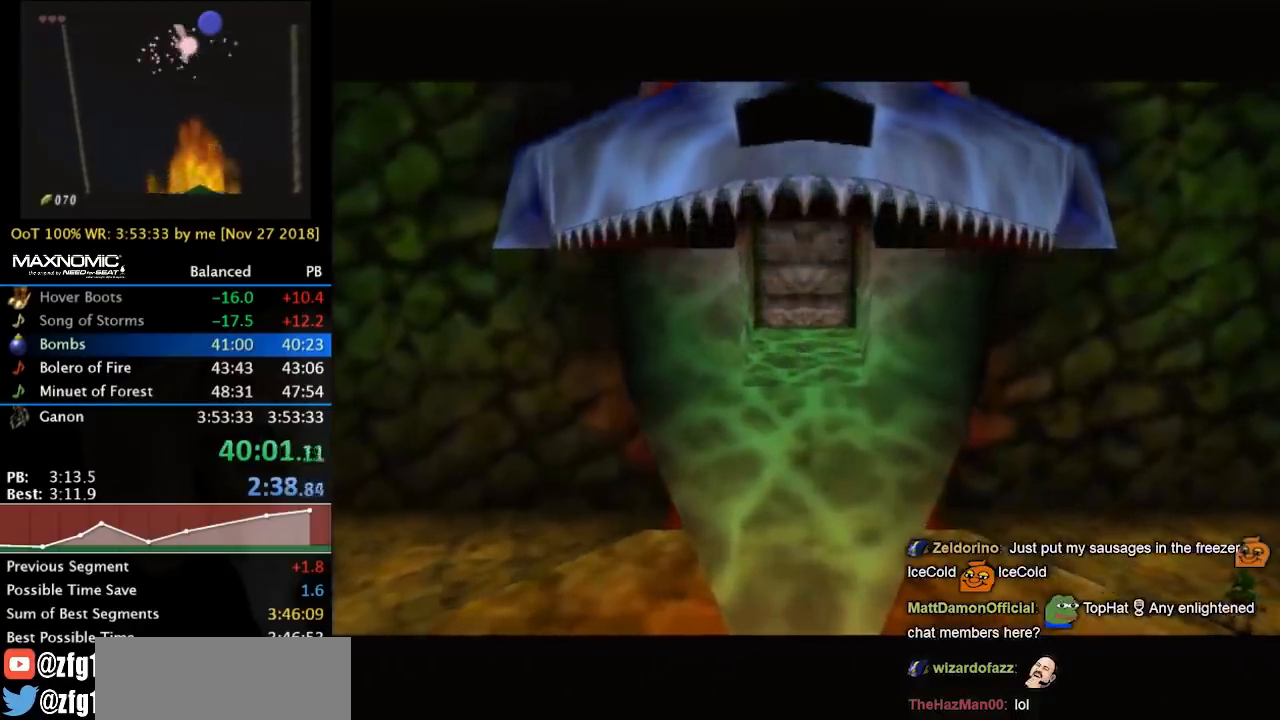
Gameplay with a controller; each line is a JSON object with the inputs held at the frame after it. "events" lists button and stick changes between this image and that frame as [ms after this image, input, new state], when the widget could be followed in between. Not read: L2 L3 R3.
{"buttons": ["L1"], "left_stick": "down", "right_stick": "center", "events": [[133, "L1", "down"], [133, "left_stick", "down"]]}
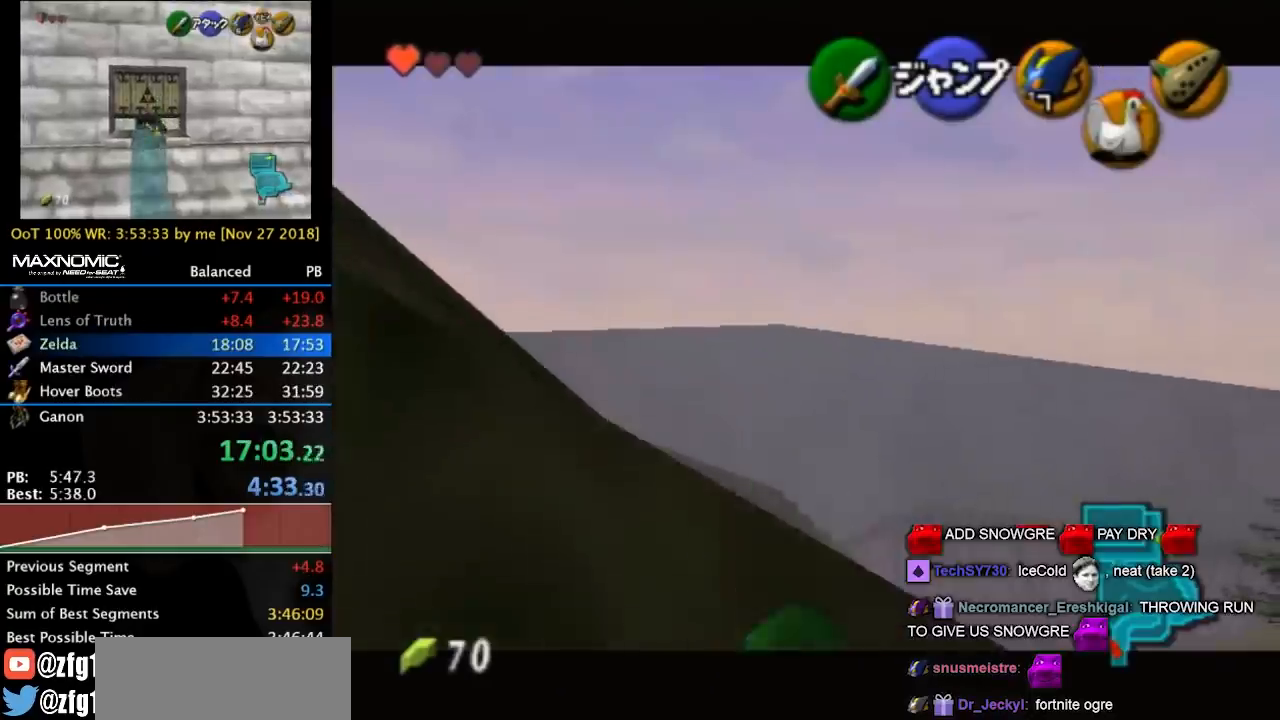
{"buttons": ["L1"], "left_stick": "down", "right_stick": "center", "events": []}
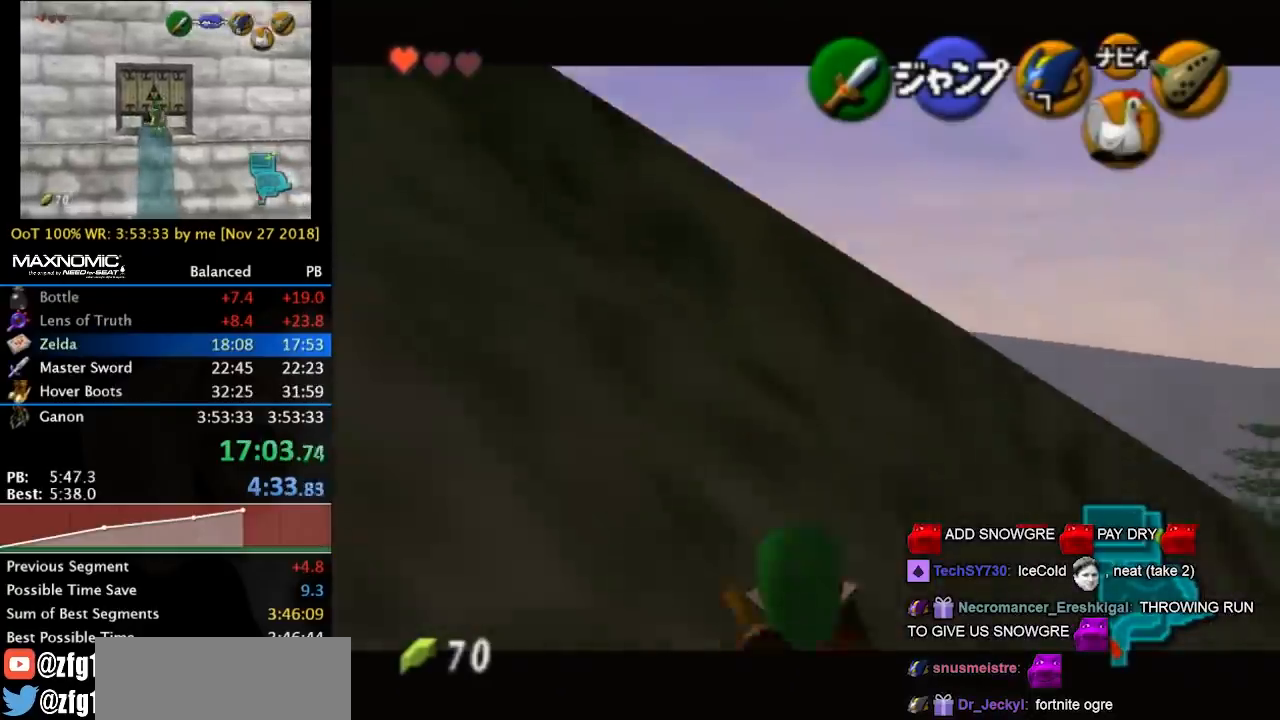
{"buttons": ["L1"], "left_stick": "down", "right_stick": "center", "events": []}
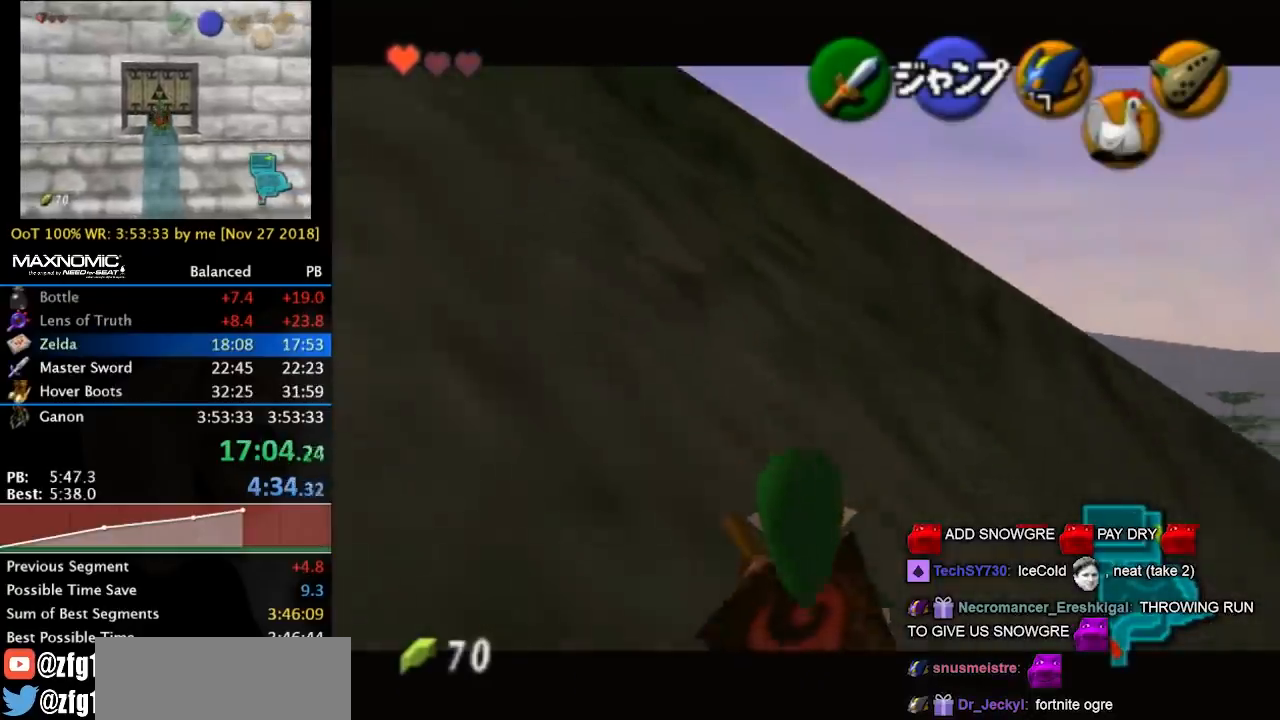
{"buttons": ["L1"], "left_stick": "down", "right_stick": "center", "events": []}
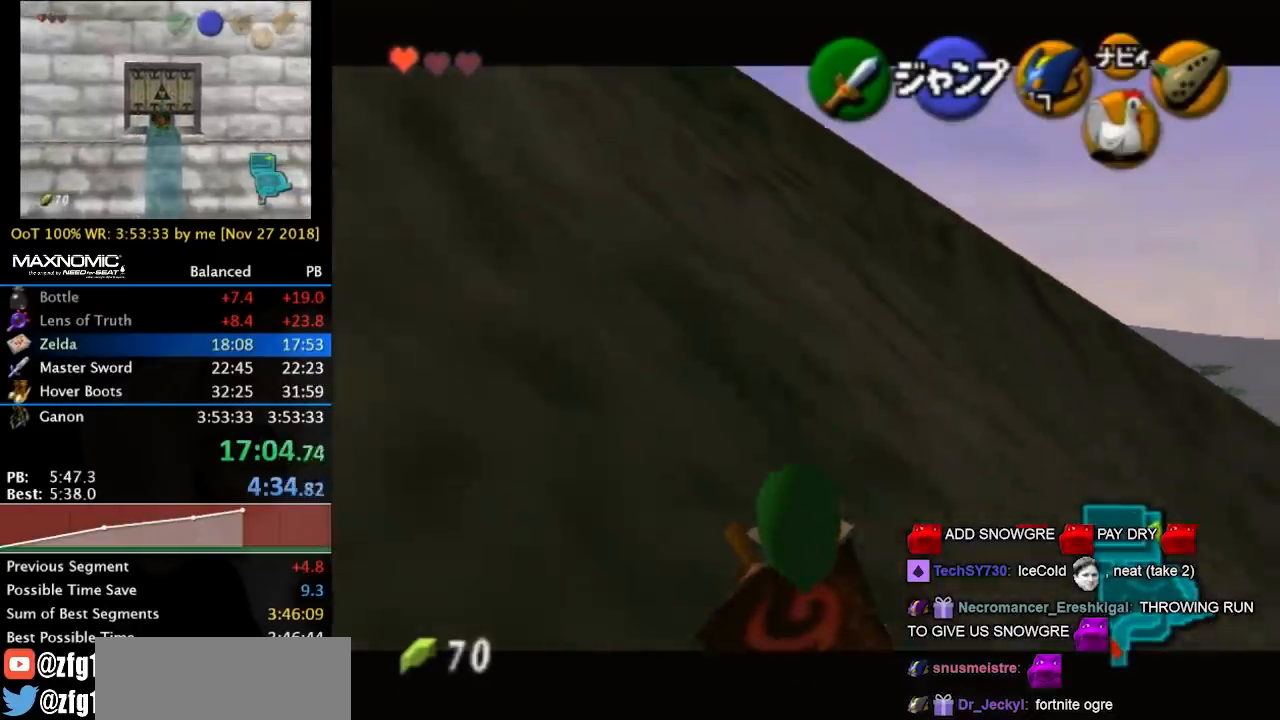
{"buttons": ["L1"], "left_stick": "down", "right_stick": "center", "events": []}
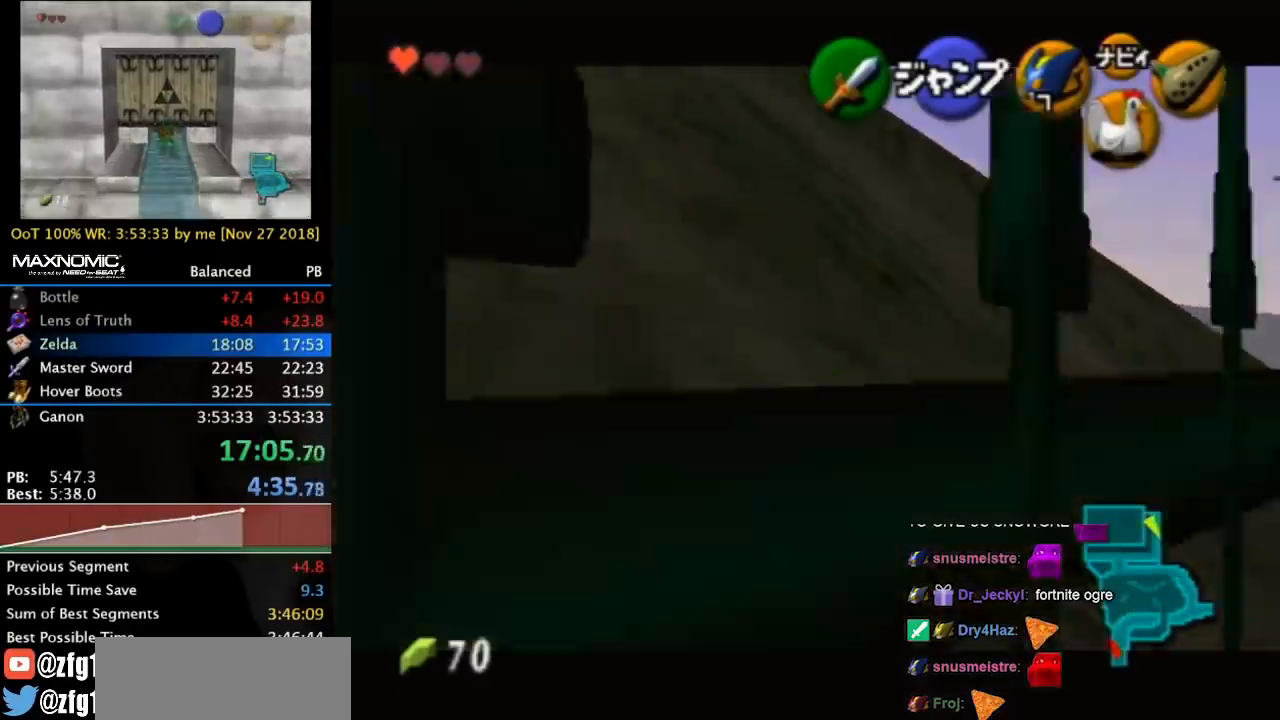
{"buttons": ["L1"], "left_stick": "down", "right_stick": "center", "events": []}
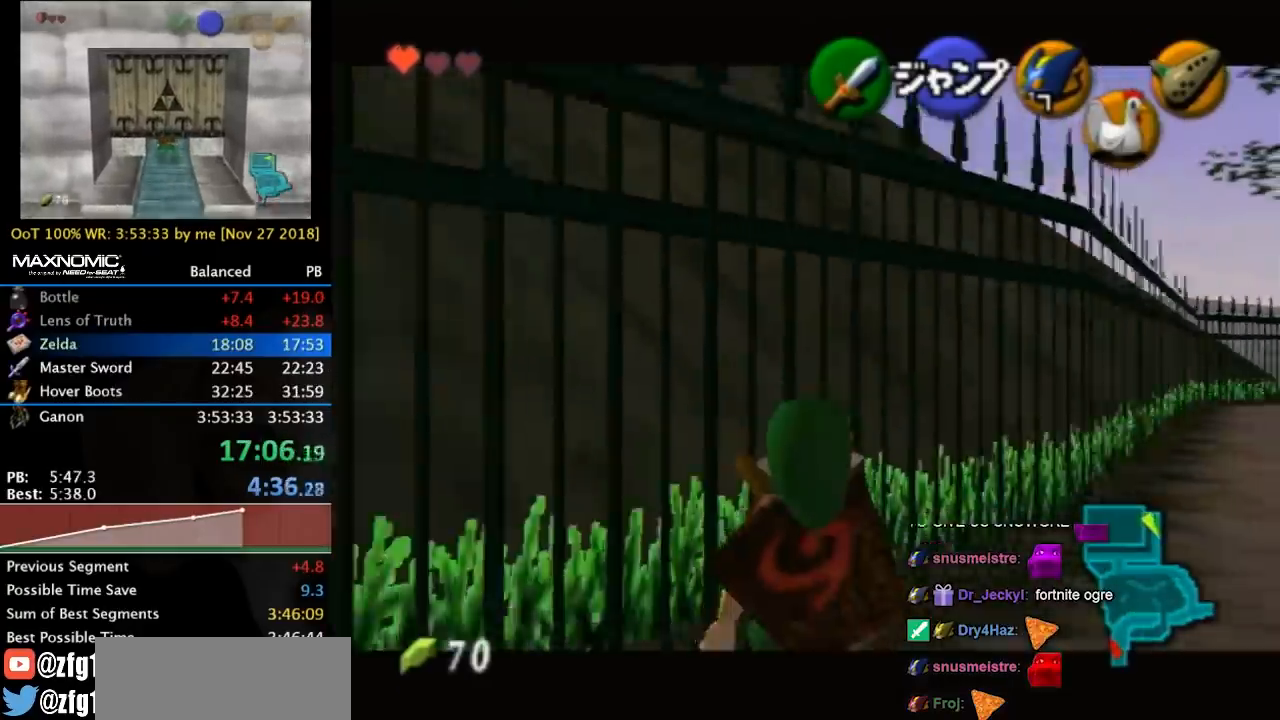
{"buttons": [], "left_stick": "up", "right_stick": "center", "events": [[67, "L1", "up"], [133, "CROSS", "down"], [267, "CROSS", "up"], [300, "L1", "down"], [333, "left_stick", "up"], [467, "L1", "up"]]}
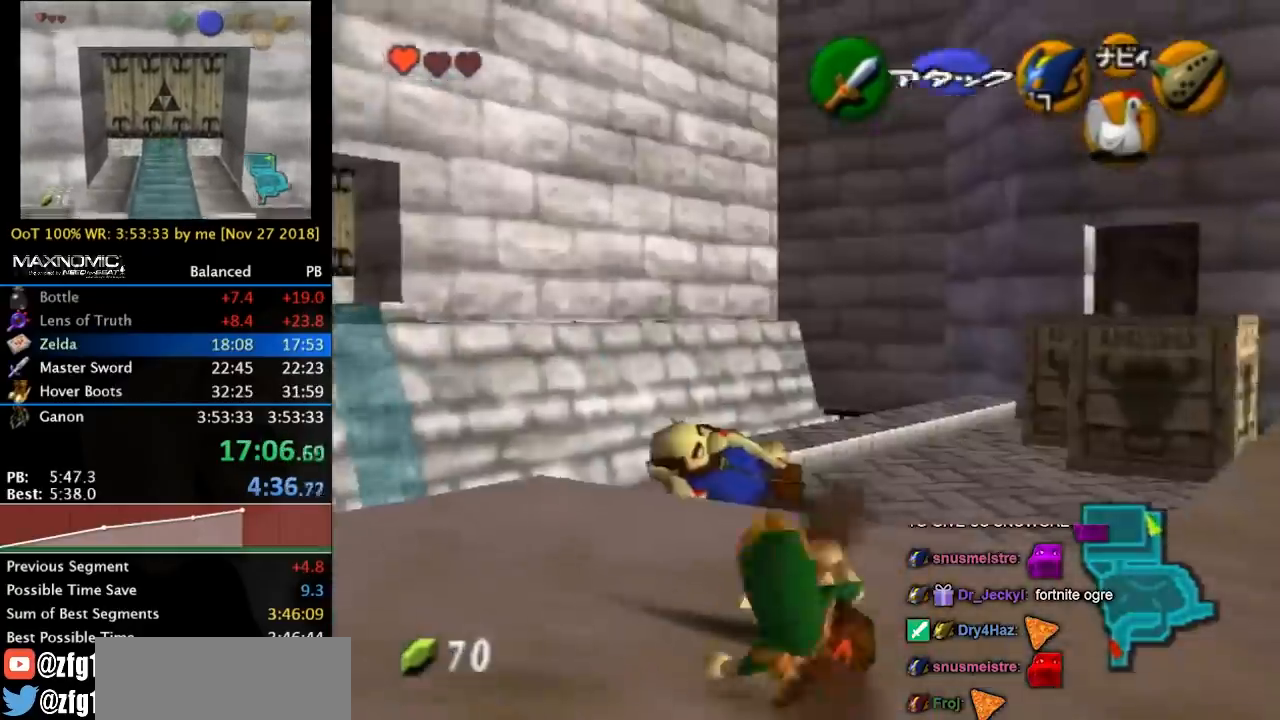
{"buttons": ["CROSS"], "left_stick": "center", "right_stick": "center", "events": [[400, "left_stick", "center"], [500, "CROSS", "down"]]}
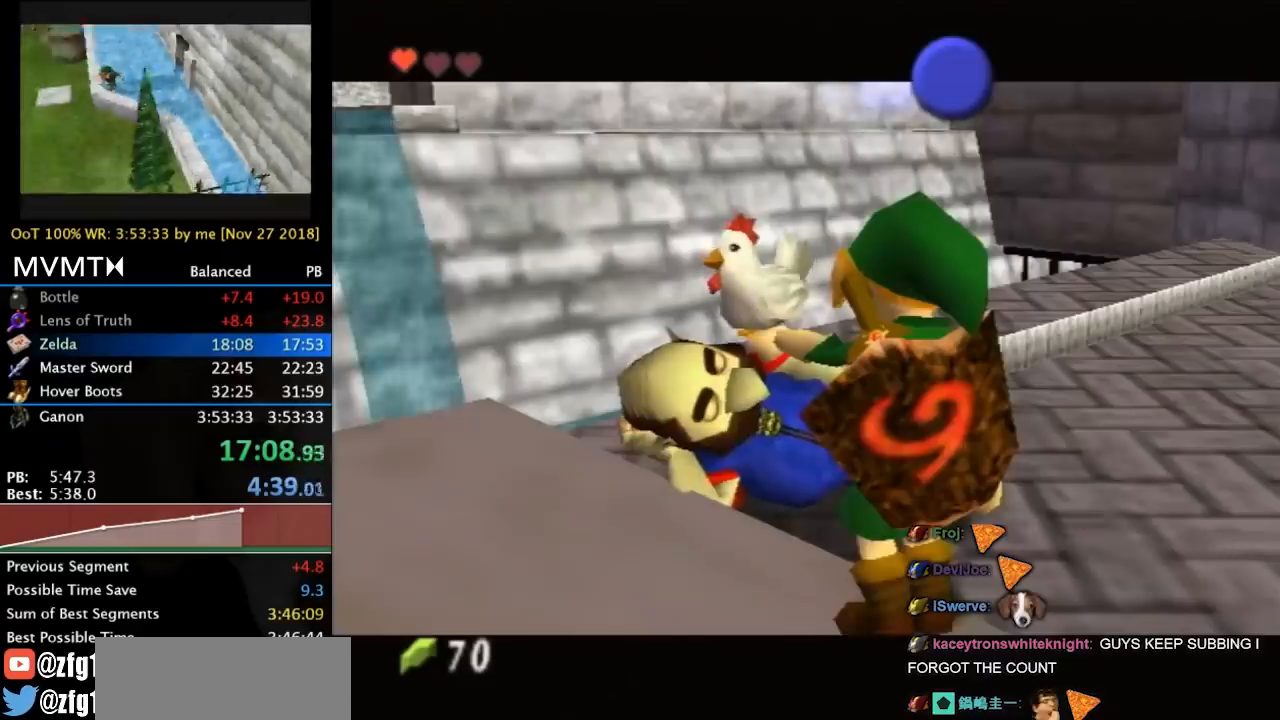
{"buttons": [], "left_stick": "center", "right_stick": "center", "events": [[100, "CROSS", "up"], [267, "CROSS", "down"], [267, "SQUARE", "down"], [333, "CROSS", "up"], [400, "SQUARE", "up"], [433, "CROSS", "down"], [500, "CROSS", "up"]]}
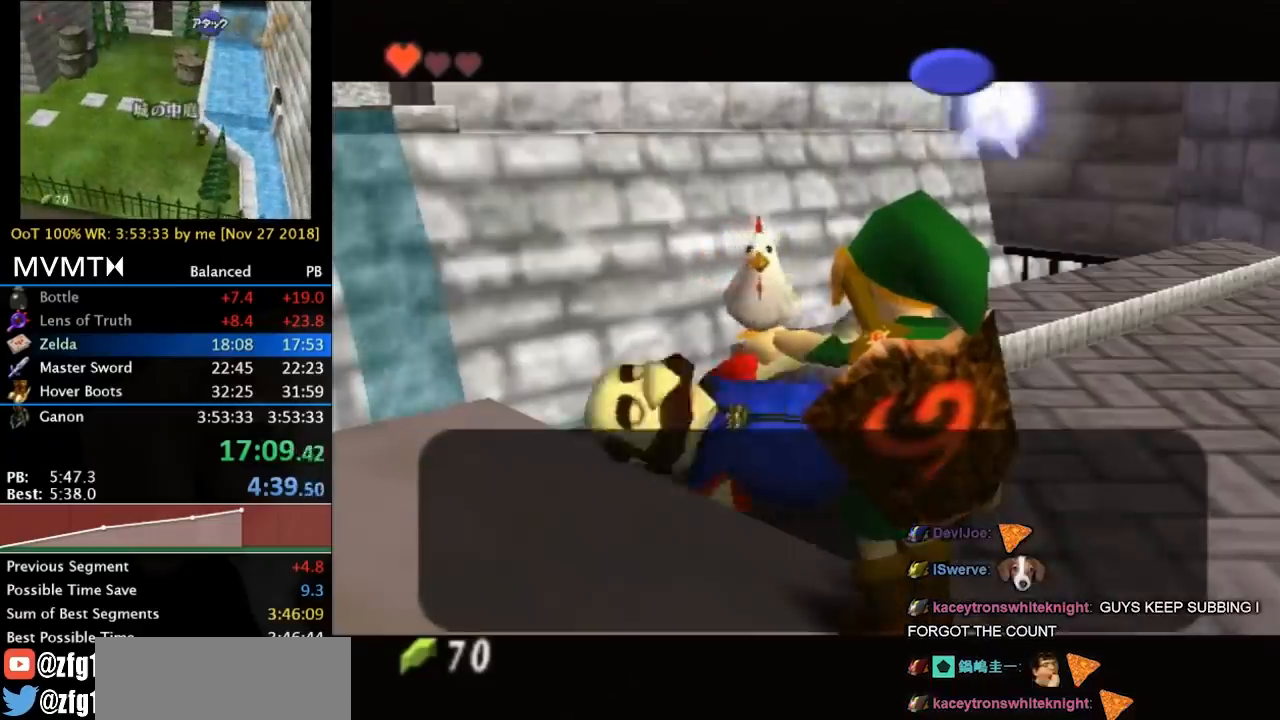
{"buttons": ["SQUARE"], "left_stick": "center", "right_stick": "center", "events": [[67, "SQUARE", "down"], [100, "CROSS", "down"], [133, "CROSS", "up"], [133, "SQUARE", "up"], [233, "CROSS", "down"], [267, "SQUARE", "down"], [300, "CROSS", "up"], [300, "SQUARE", "up"], [367, "CROSS", "down"], [400, "SQUARE", "down"], [433, "CROSS", "up"]]}
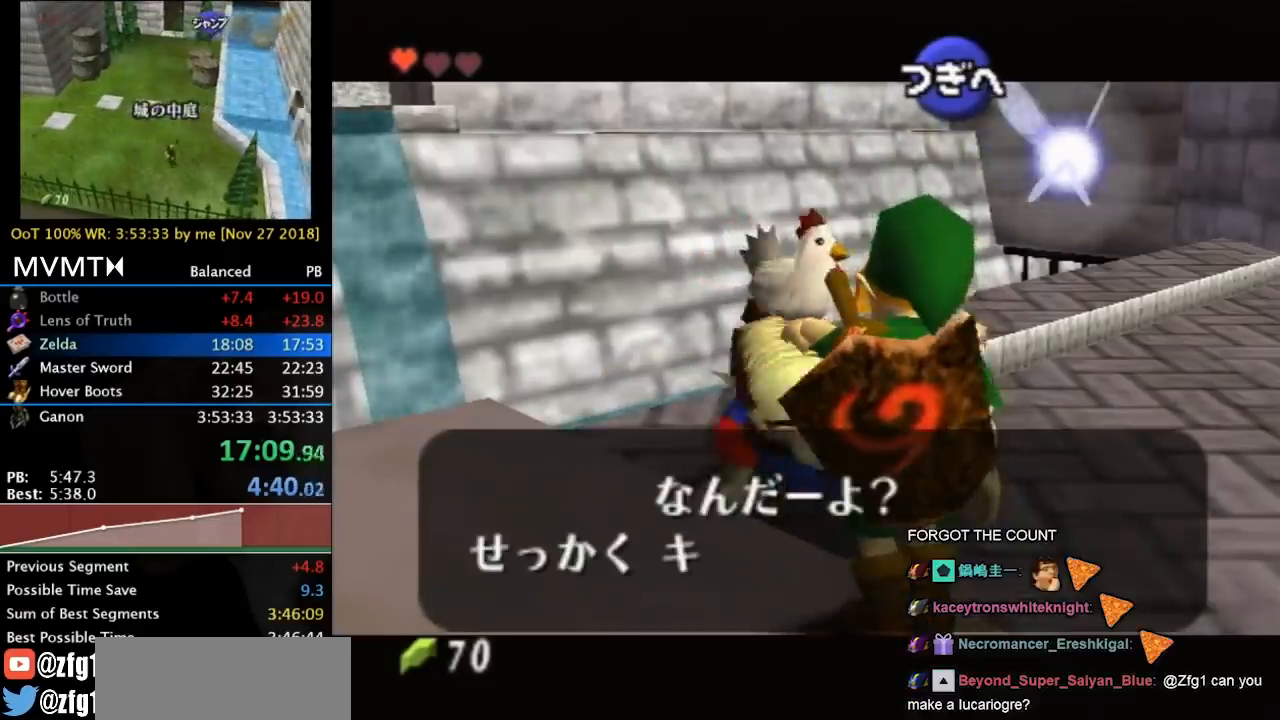
{"buttons": ["SQUARE"], "left_stick": "center", "right_stick": "center", "events": [[33, "CROSS", "down"], [33, "SQUARE", "up"], [67, "CROSS", "up"], [67, "SQUARE", "down"], [167, "CROSS", "down"], [200, "CROSS", "up"], [200, "SQUARE", "up"], [267, "SQUARE", "down"], [300, "CROSS", "down"], [367, "CROSS", "up"], [367, "SQUARE", "up"], [433, "CROSS", "down"], [467, "SQUARE", "down"], [500, "CROSS", "up"]]}
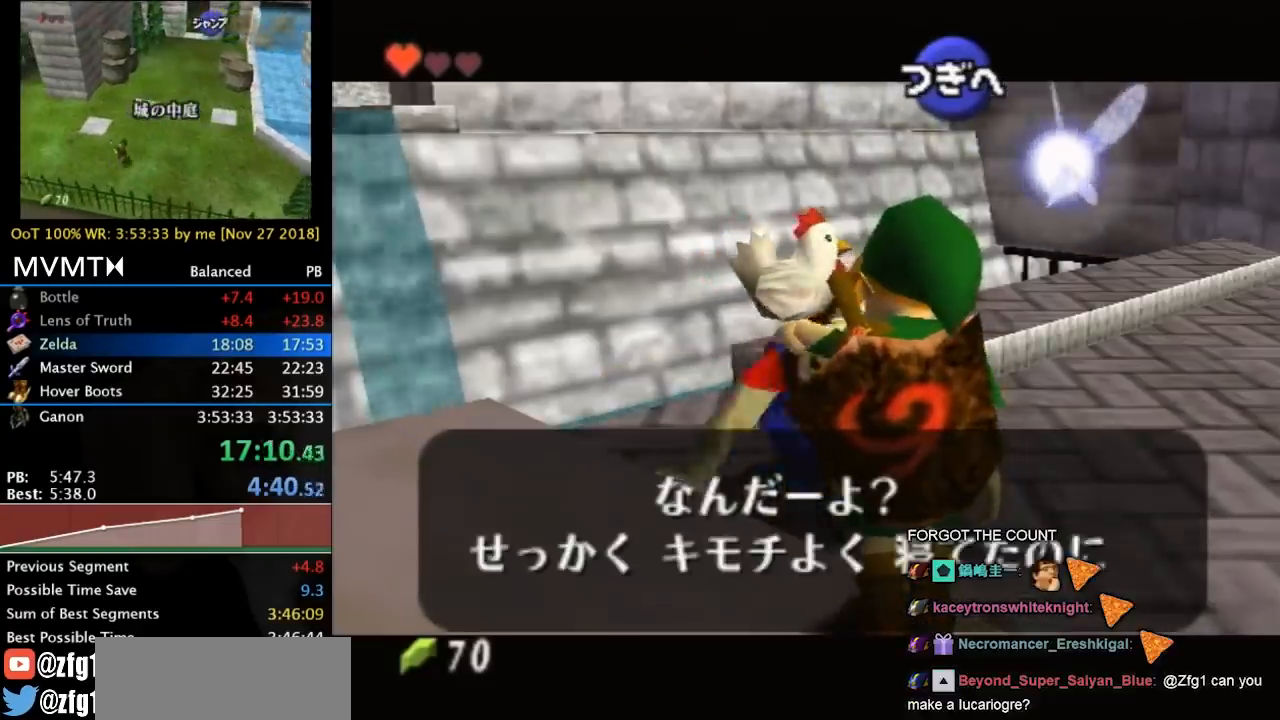
{"buttons": ["CROSS"], "left_stick": "center", "right_stick": "center", "events": [[67, "SQUARE", "up"], [100, "CROSS", "down"], [167, "CROSS", "up"], [167, "SQUARE", "down"], [233, "CROSS", "down"], [233, "SQUARE", "up"], [333, "CROSS", "up"], [367, "CROSS", "down"], [400, "CROSS", "up"], [500, "CROSS", "down"]]}
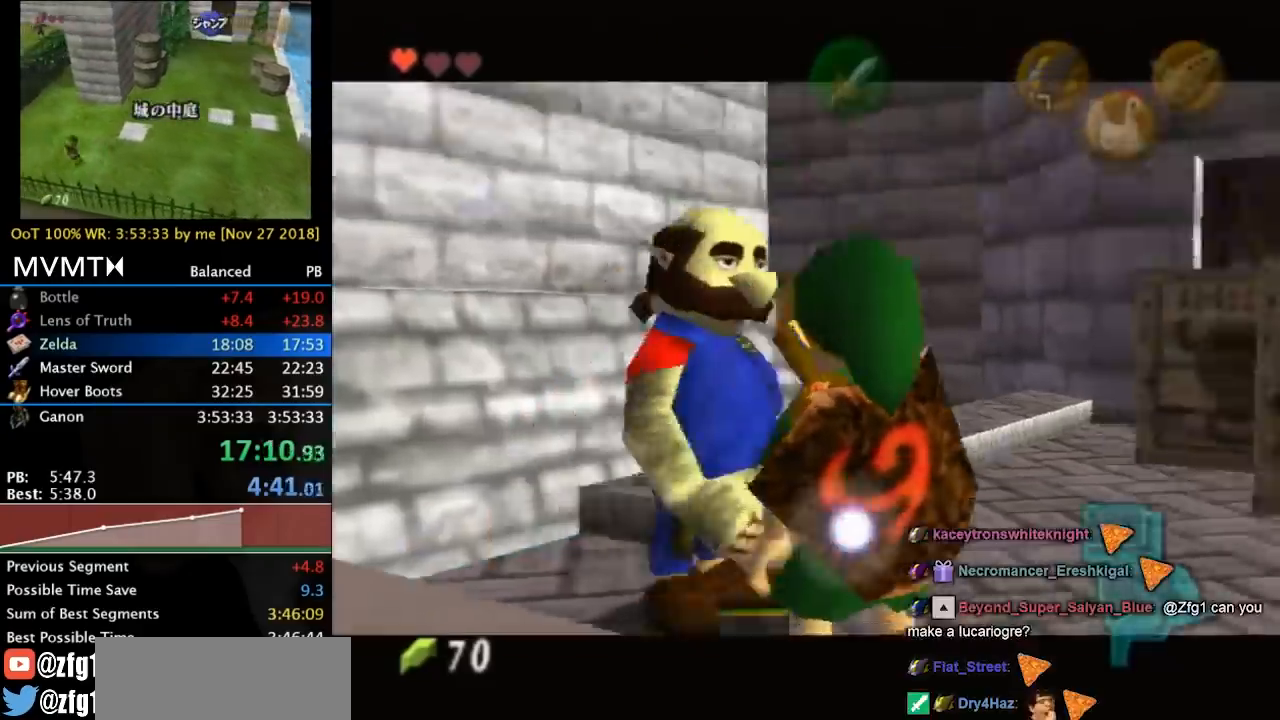
{"buttons": ["CROSS"], "left_stick": "center", "right_stick": "center", "events": [[67, "CROSS", "up"], [167, "CROSS", "down"], [200, "SQUARE", "down"], [233, "CROSS", "up"], [300, "SQUARE", "up"], [333, "CROSS", "down"], [400, "CROSS", "up"], [400, "SQUARE", "down"], [500, "CROSS", "down"], [500, "SQUARE", "up"]]}
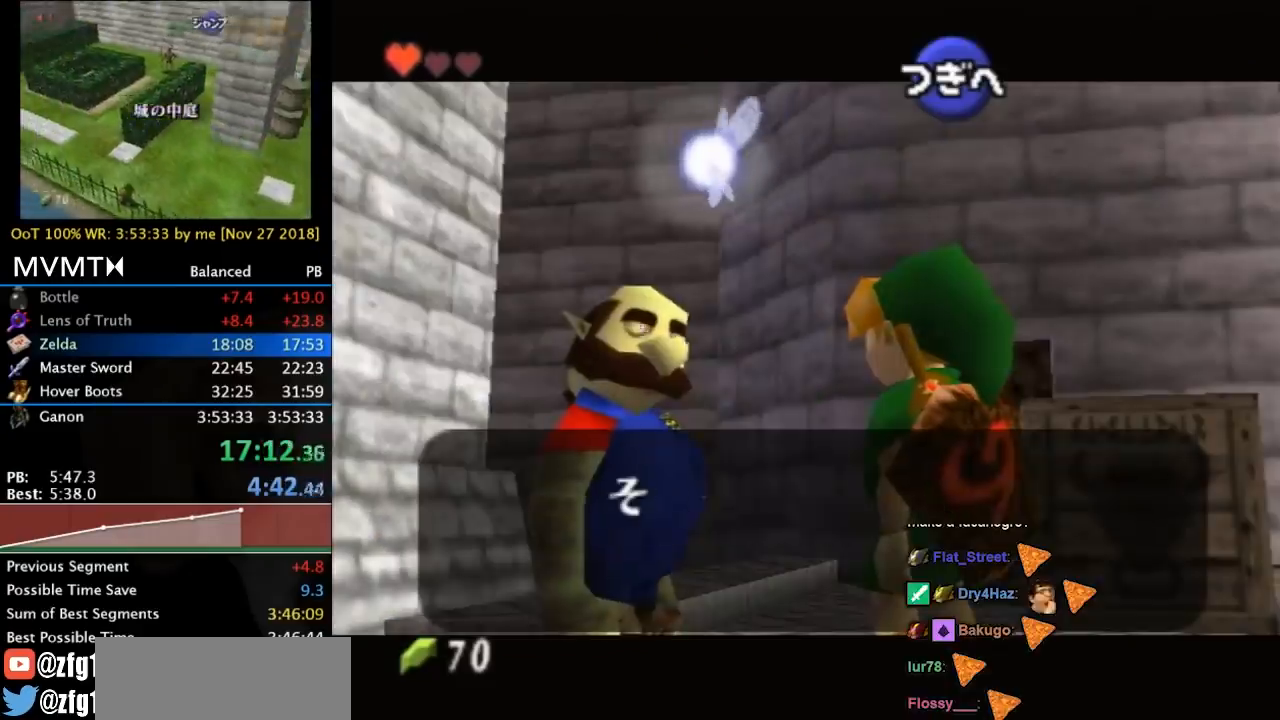
{"buttons": ["SQUARE"], "left_stick": "center", "right_stick": "center", "events": [[67, "CROSS", "up"], [100, "SQUARE", "down"], [133, "CROSS", "down"], [200, "CROSS", "up"], [200, "SQUARE", "up"], [300, "CROSS", "down"], [300, "SQUARE", "down"], [333, "CROSS", "up"], [367, "SQUARE", "up"], [433, "CROSS", "down"], [467, "SQUARE", "down"], [500, "CROSS", "up"]]}
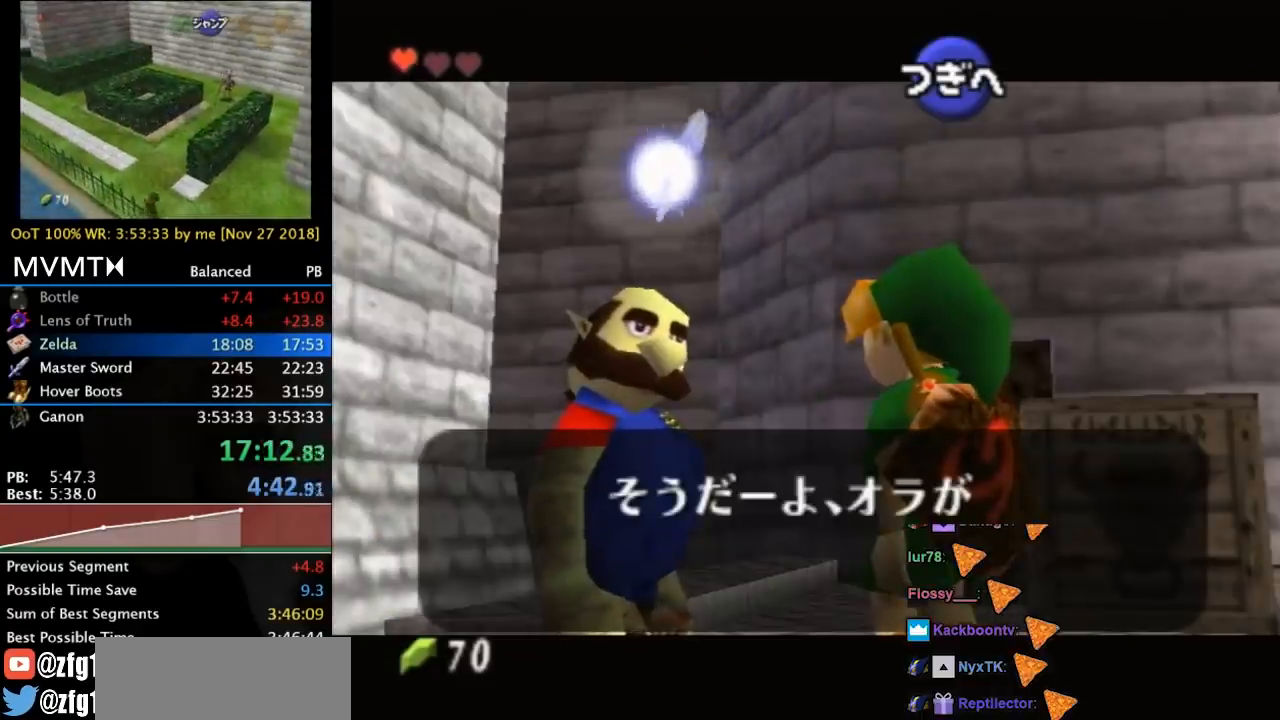
{"buttons": [], "left_stick": "center", "right_stick": "center", "events": [[67, "SQUARE", "up"], [133, "CROSS", "down"], [167, "CROSS", "up"], [167, "SQUARE", "down"], [233, "SQUARE", "up"], [267, "CROSS", "down"], [333, "CROSS", "up"], [400, "SQUARE", "down"], [433, "CROSS", "down"], [467, "SQUARE", "up"], [500, "CROSS", "up"]]}
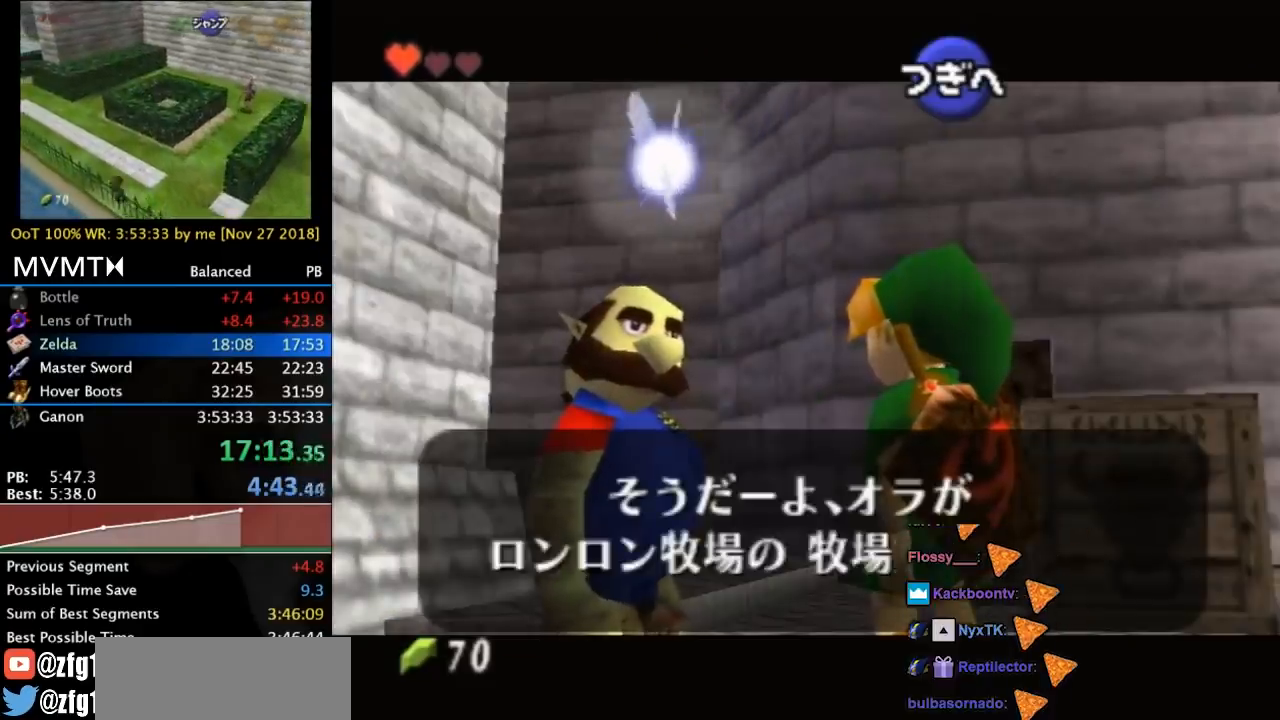
{"buttons": [], "left_stick": "center", "right_stick": "center", "events": [[100, "CROSS", "down"], [100, "SQUARE", "down"], [133, "CROSS", "up"], [133, "SQUARE", "up"], [200, "CROSS", "down"], [233, "SQUARE", "down"], [267, "CROSS", "up"], [300, "SQUARE", "up"]]}
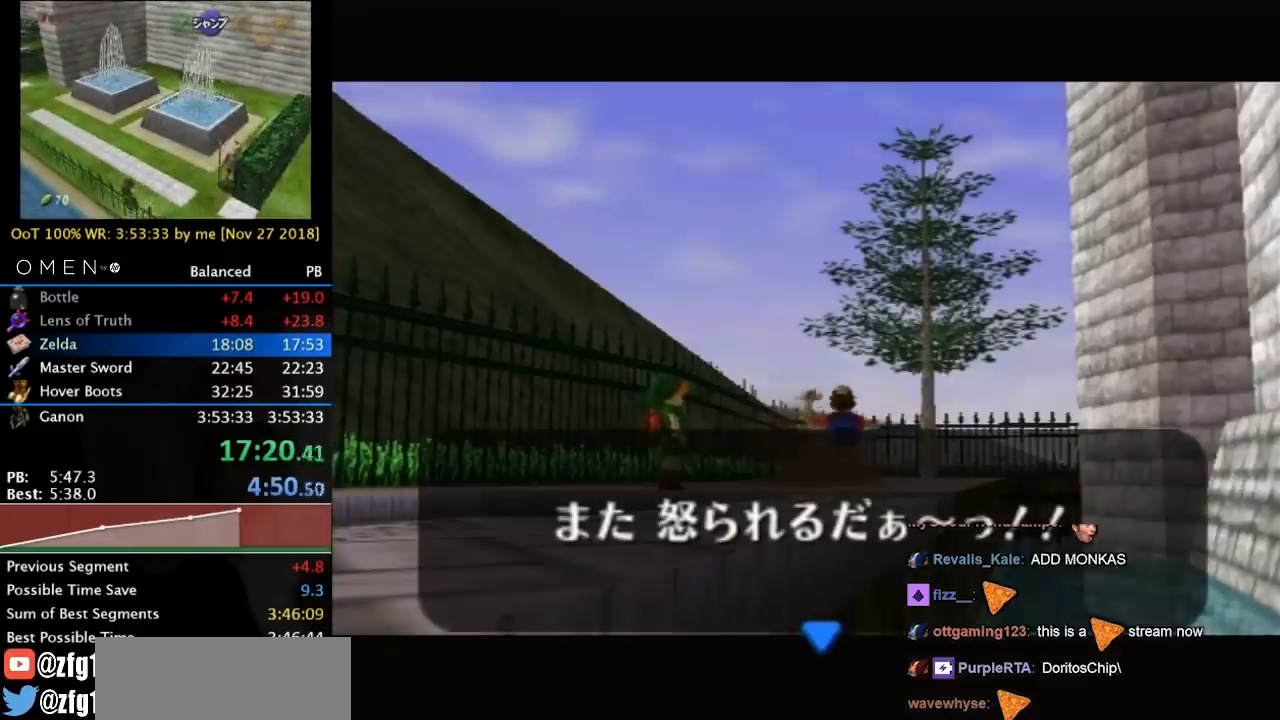
{"buttons": [], "left_stick": "center", "right_stick": "center", "events": []}
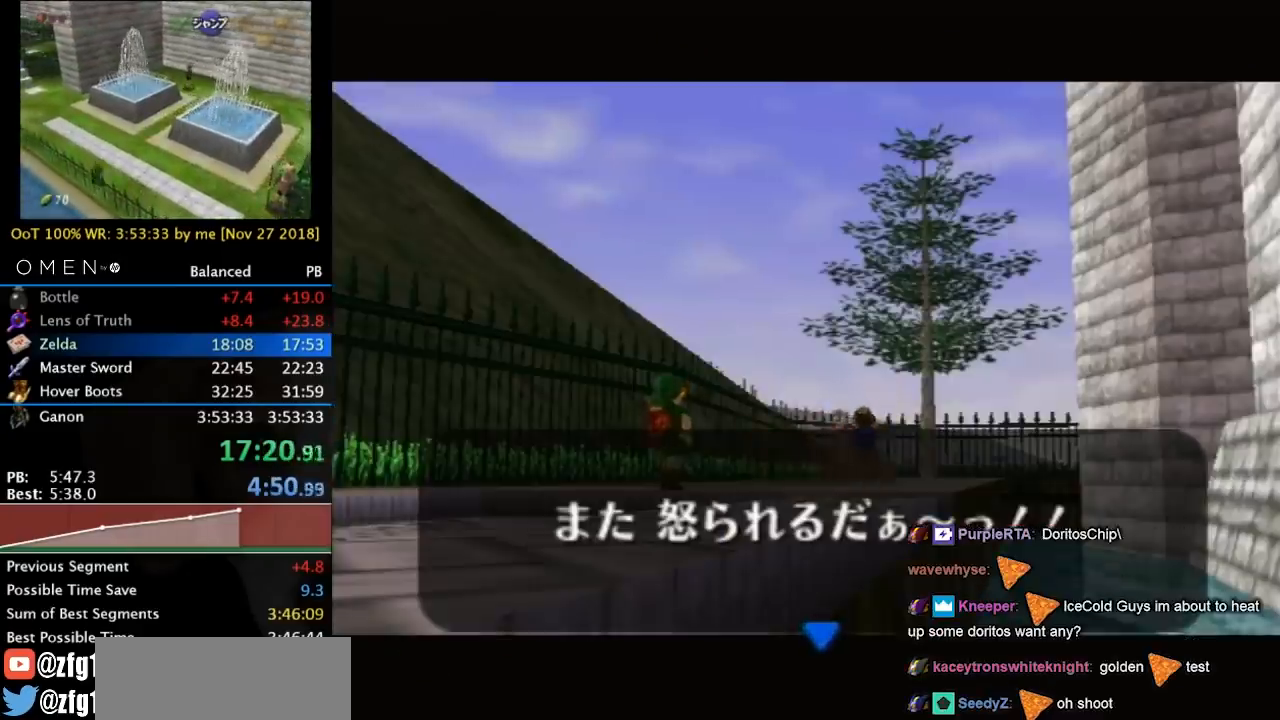
{"buttons": [], "left_stick": "center", "right_stick": "center", "events": []}
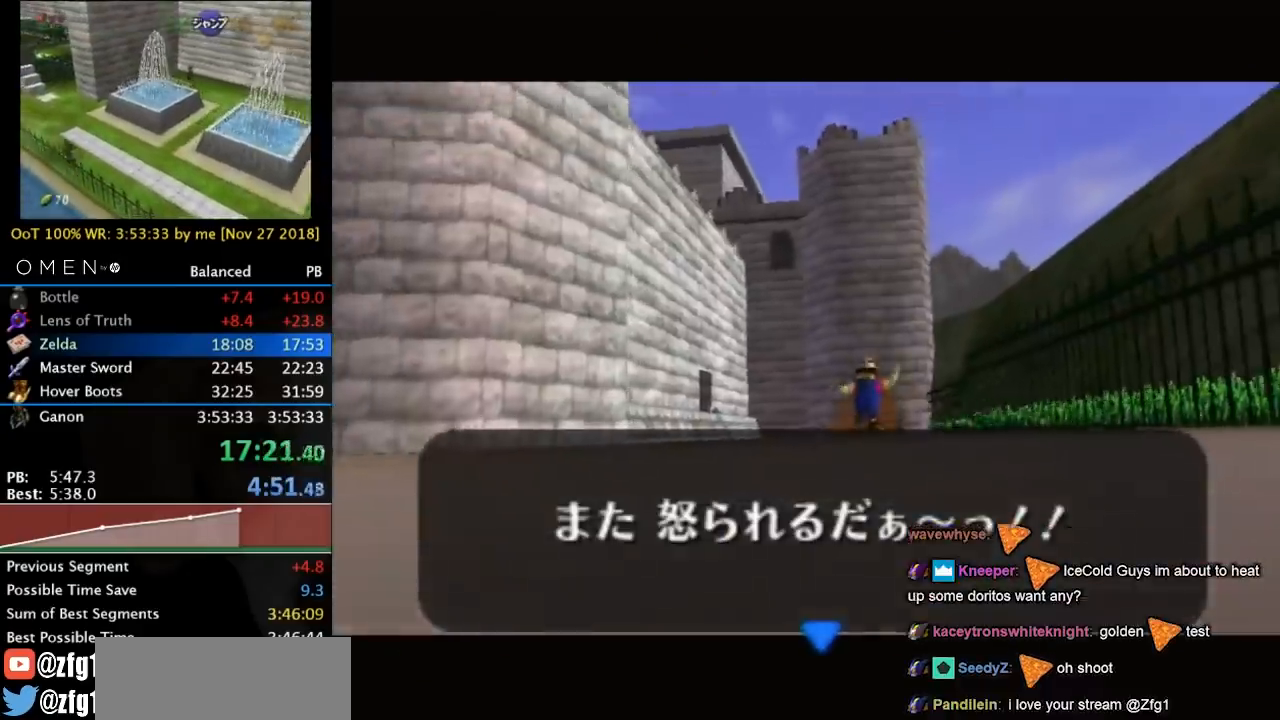
{"buttons": [], "left_stick": "center", "right_stick": "center", "events": []}
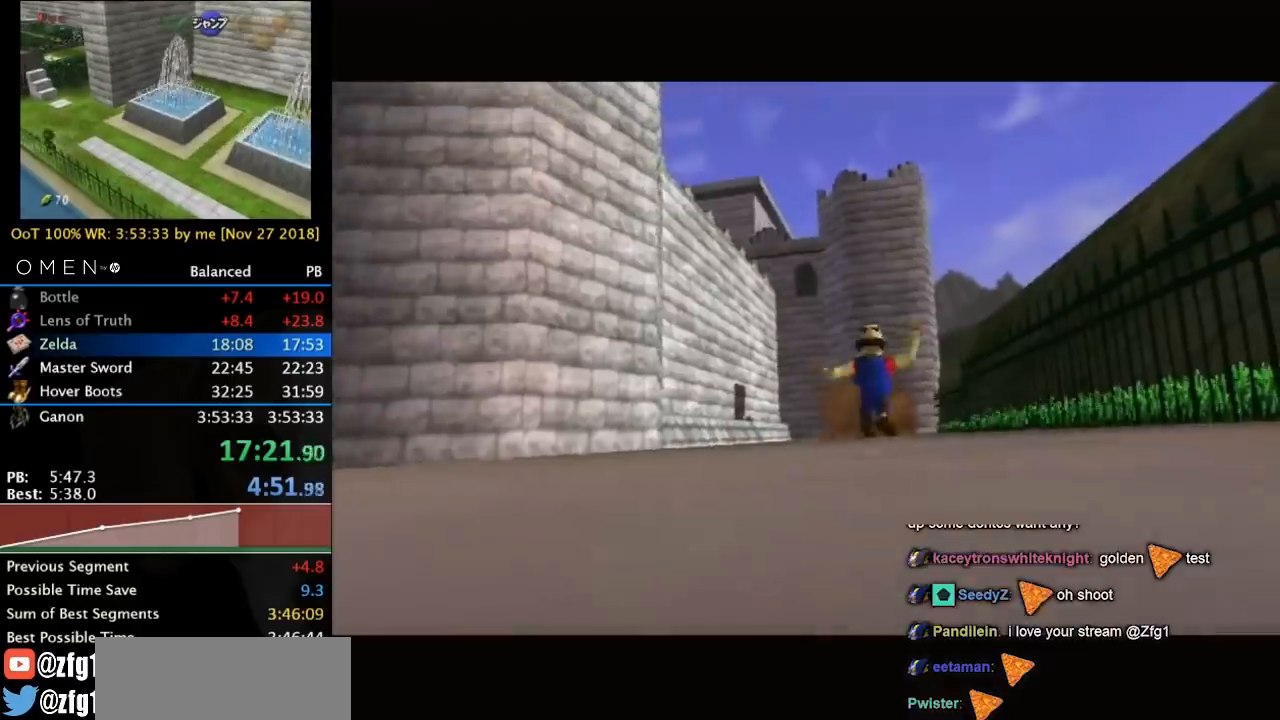
{"buttons": [], "left_stick": "center", "right_stick": "center", "events": []}